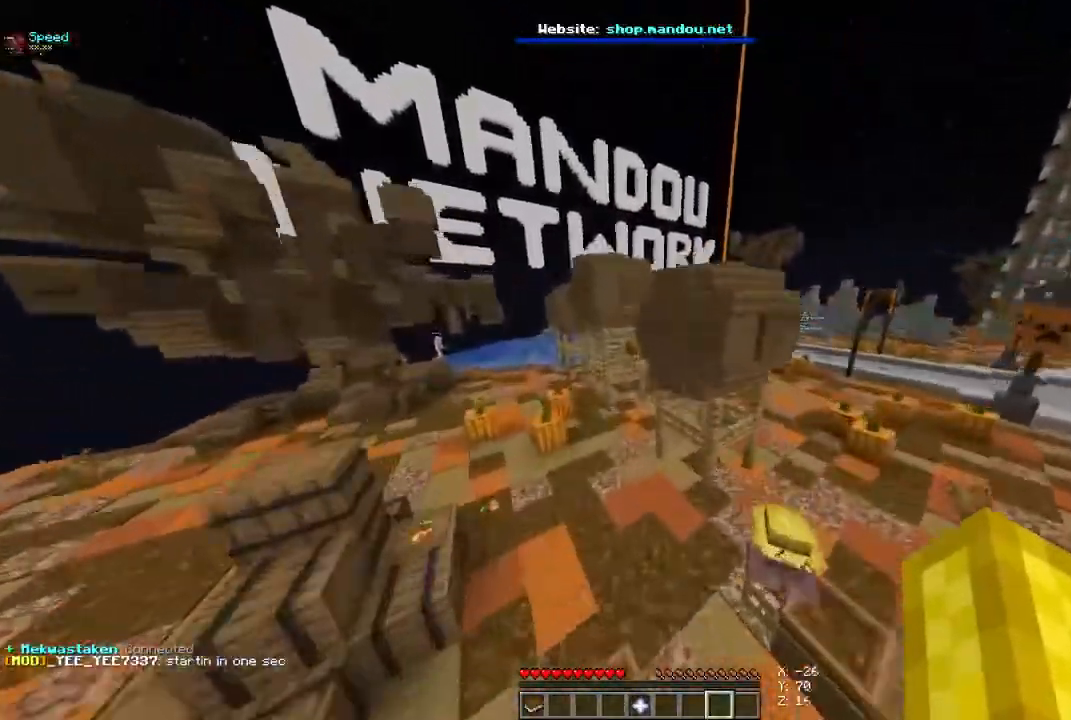
Gameplay with keyboard and mouse; each line is a JSON object with the keys and mouse buttons held at the frame after it. "events" lists presses ("down") and releases ("up") of "a", "d", "s", "space", "w", "mouse_left" and "mouse_right" between this image and that frame as [ms after this image, input, new state], when the widget could be followed in between. "mouse_left", "mouse_right" = the "left", "right" buttons of the "mouse" list. No other keys are recorded. Fast repeated clicks can show as one long hold. Mouse movement is not recorded.
{"keys": ["a", "w"], "mouse": [], "events": [[67, "space", "up"], [167, "space", "down"], [400, "space", "up"], [467, "a", "down"]]}
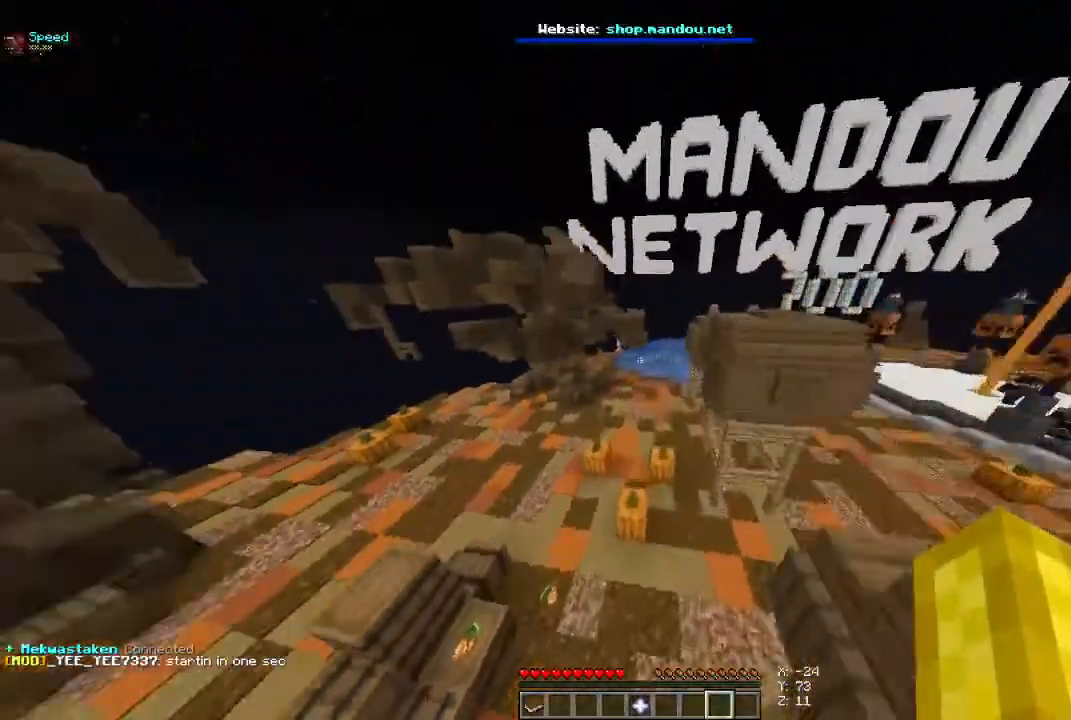
{"keys": ["w"], "mouse": [], "events": [[100, "a", "up"]]}
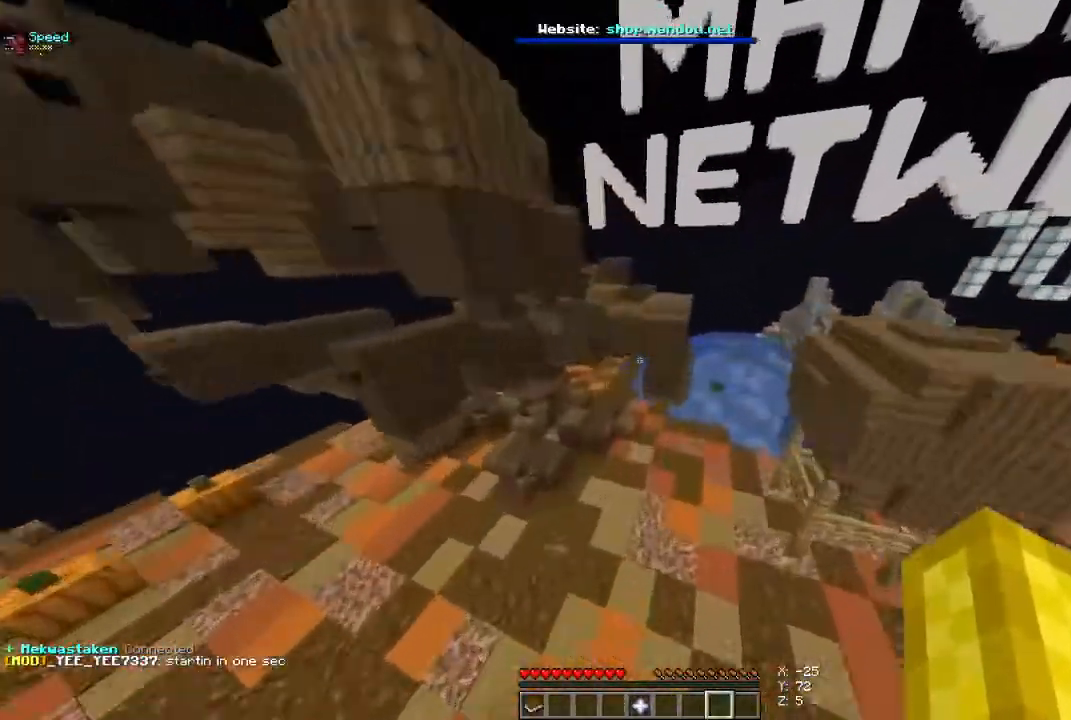
{"keys": ["w"], "mouse": [], "events": []}
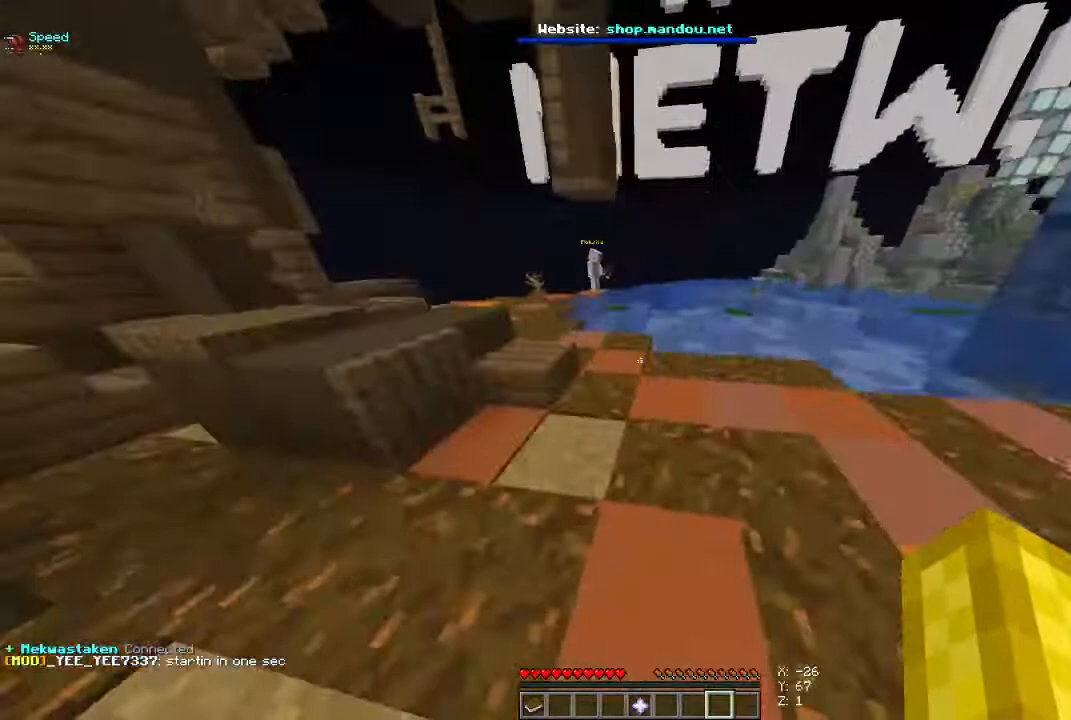
{"keys": ["a", "w"], "mouse": [], "events": [[167, "space", "down"], [500, "a", "down"], [500, "space", "up"]]}
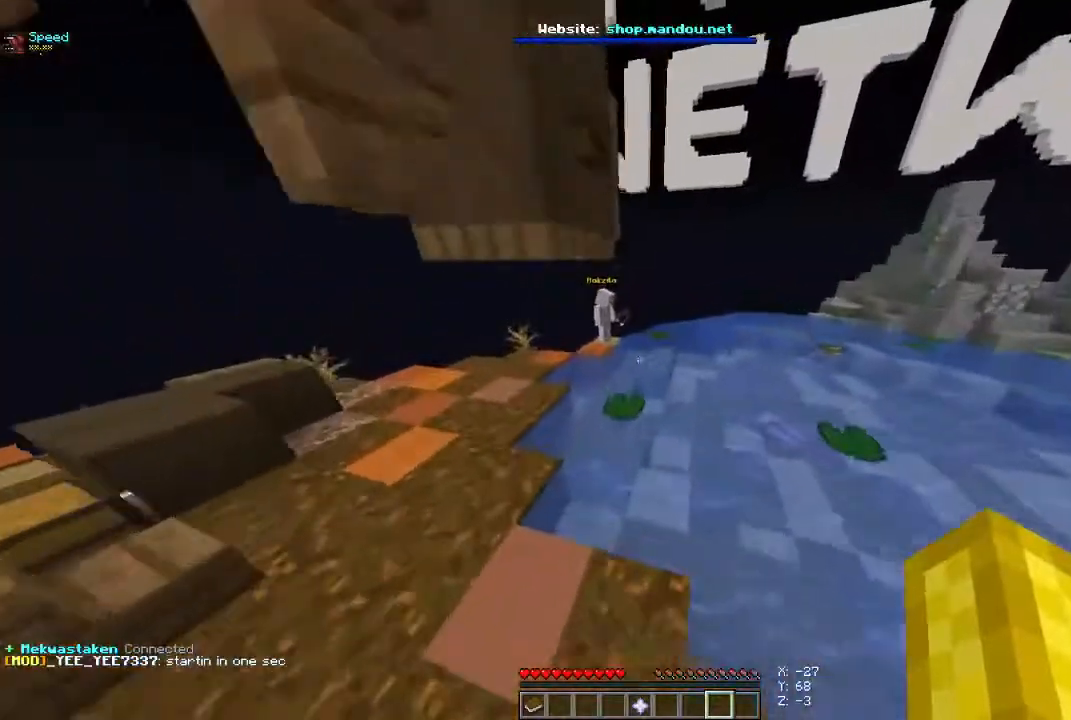
{"keys": ["a", "space", "w"], "mouse": [], "events": [[433, "space", "down"]]}
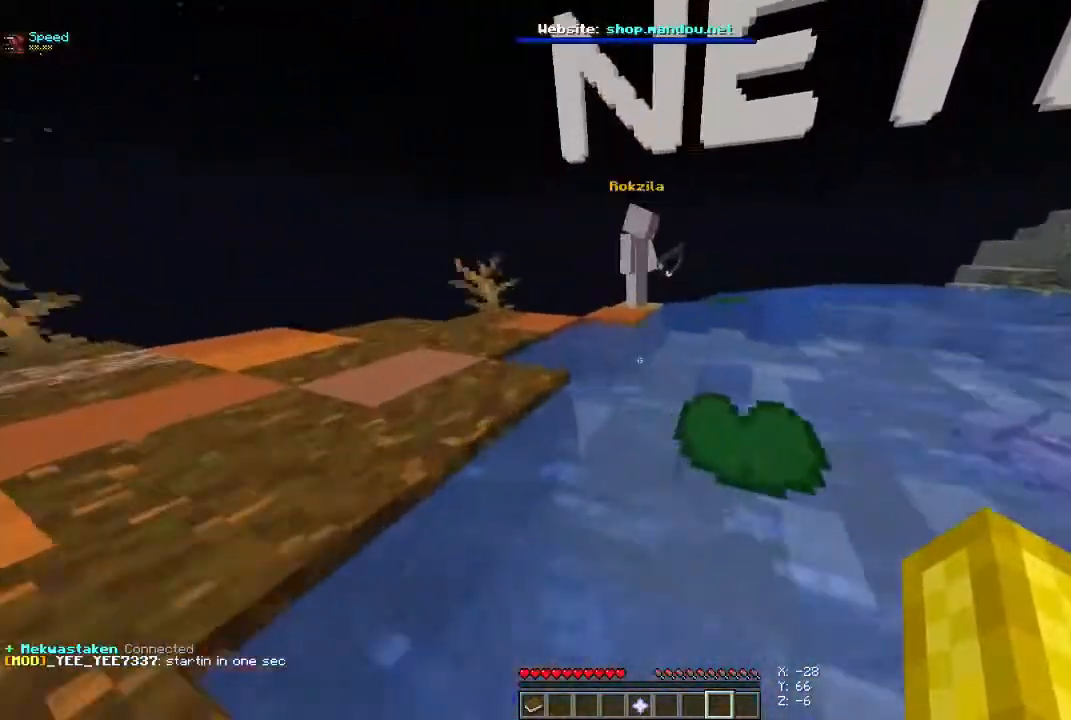
{"keys": ["space", "w"], "mouse": [], "events": [[400, "a", "up"]]}
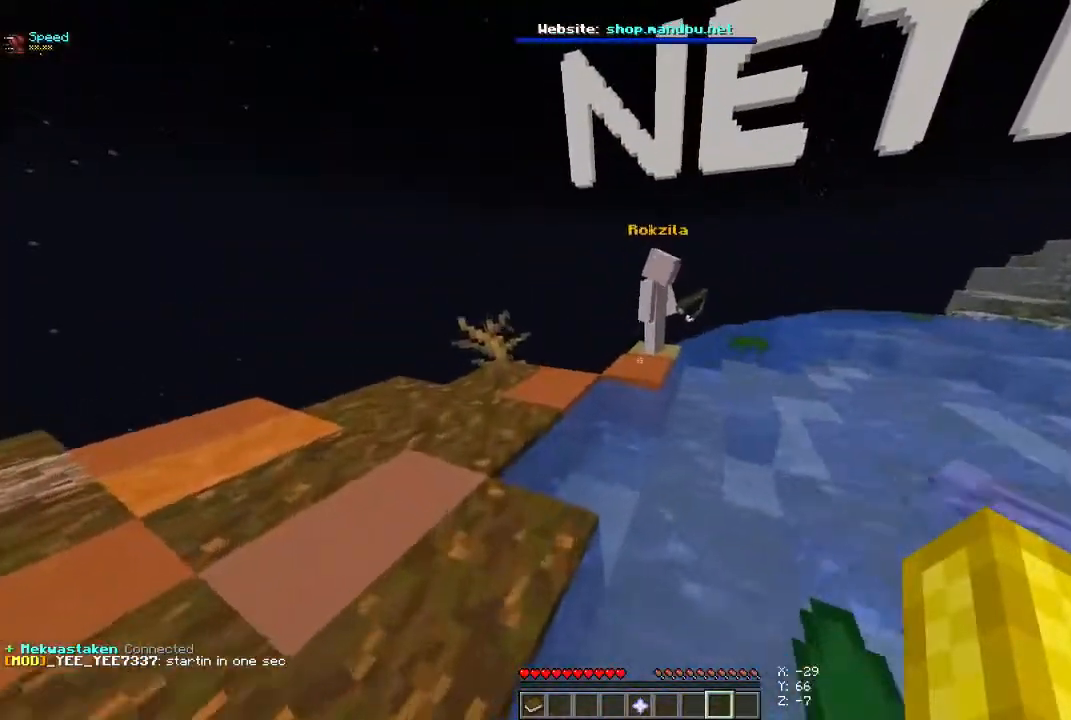
{"keys": ["space", "w"], "mouse": [], "events": []}
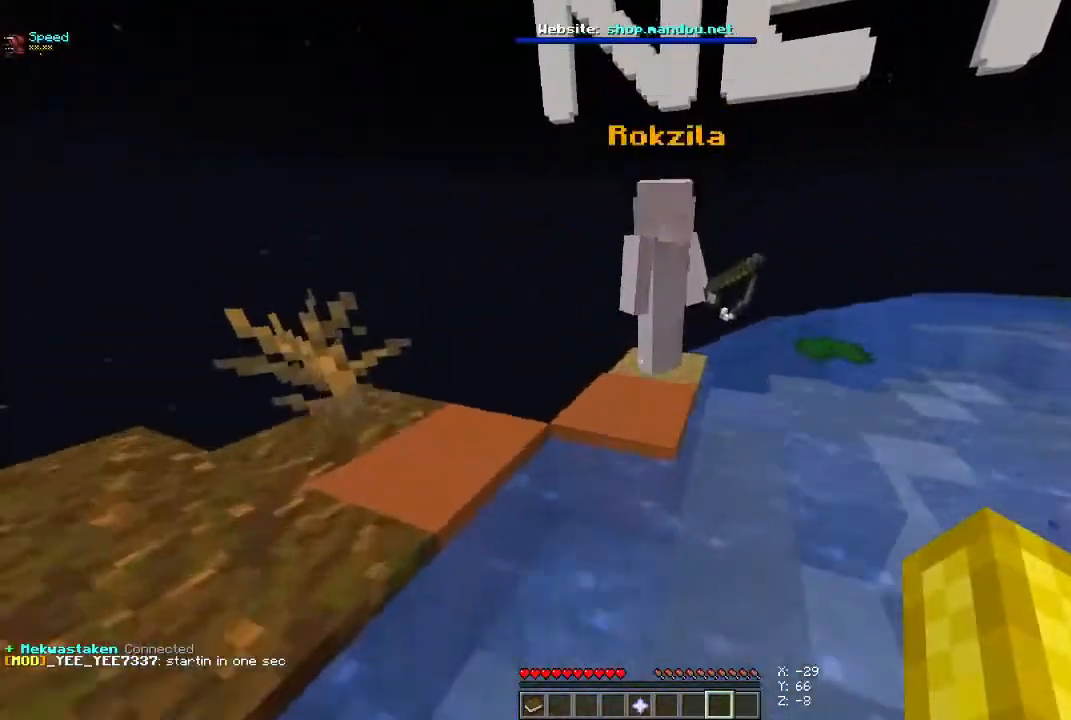
{"keys": ["a", "space"], "mouse": [], "events": [[167, "w", "up"], [333, "a", "down"]]}
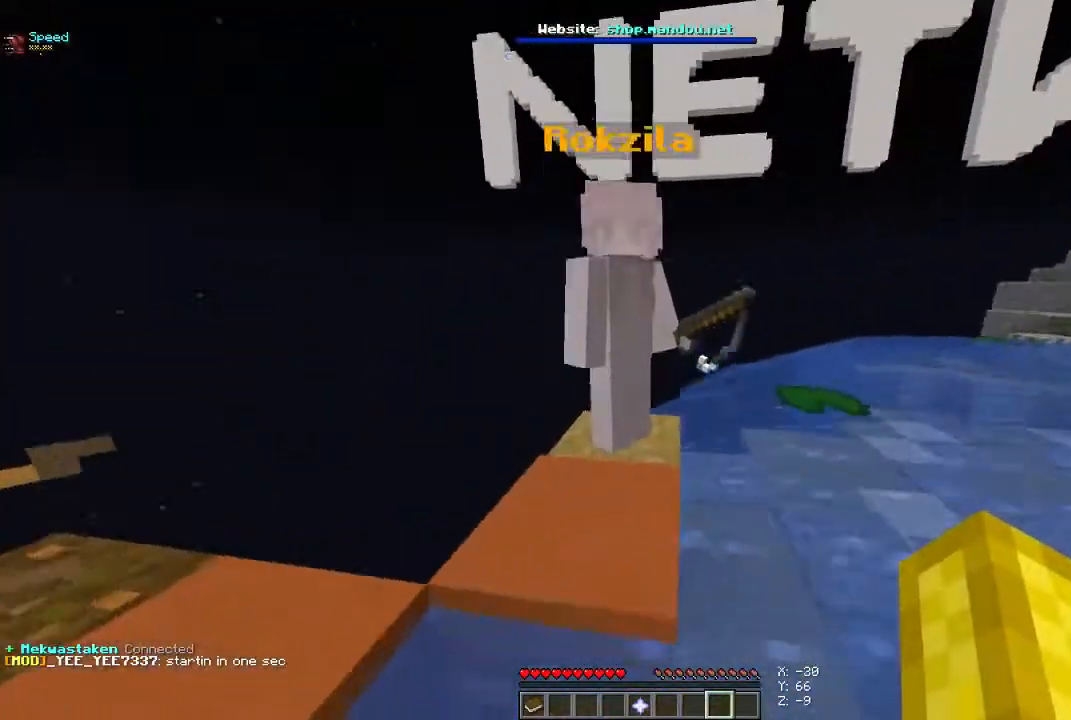
{"keys": ["a", "s", "space"], "mouse": [], "events": [[67, "s", "down"]]}
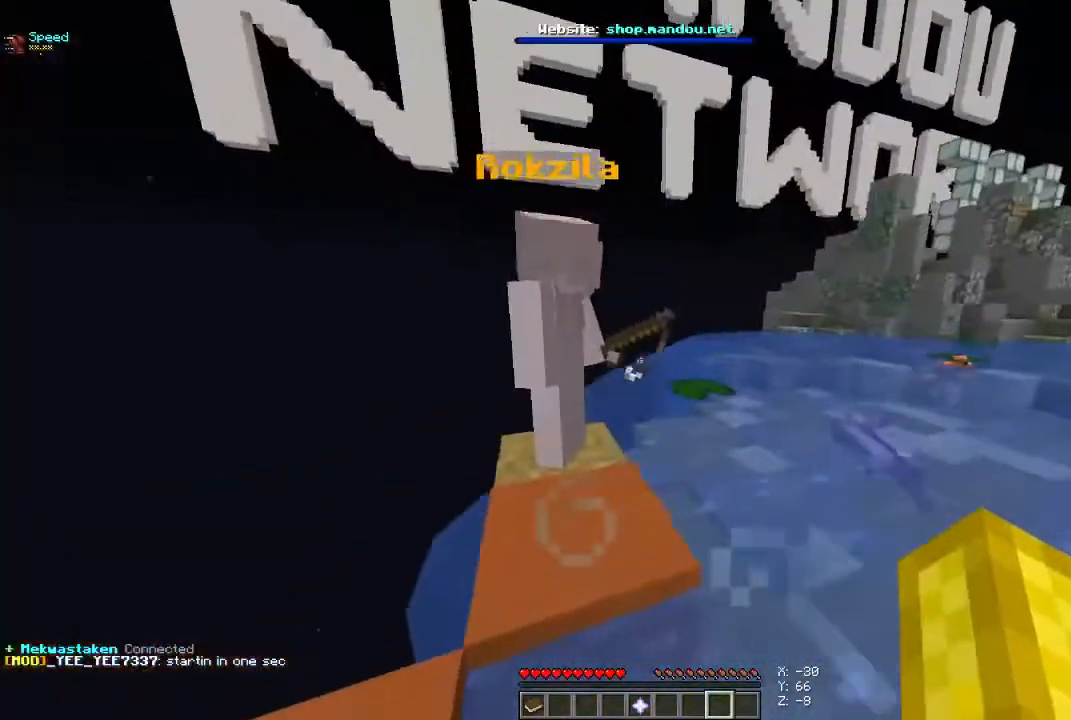
{"keys": [], "mouse": [], "events": [[167, "space", "up"], [333, "a", "up"], [467, "s", "up"]]}
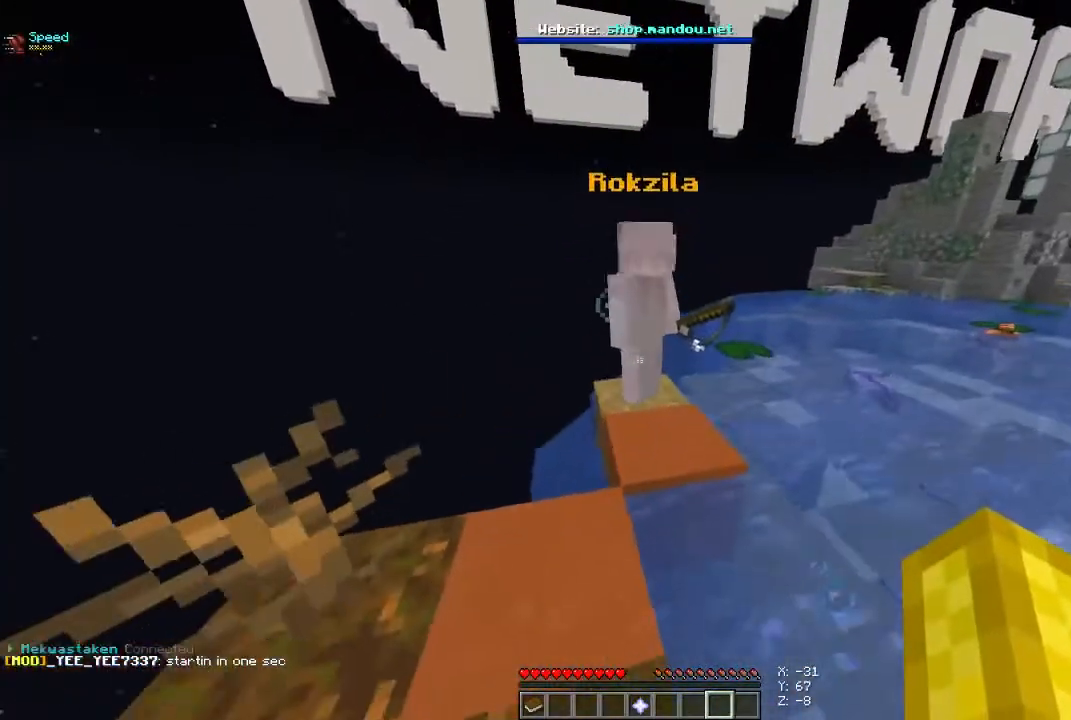
{"keys": [], "mouse": [], "events": []}
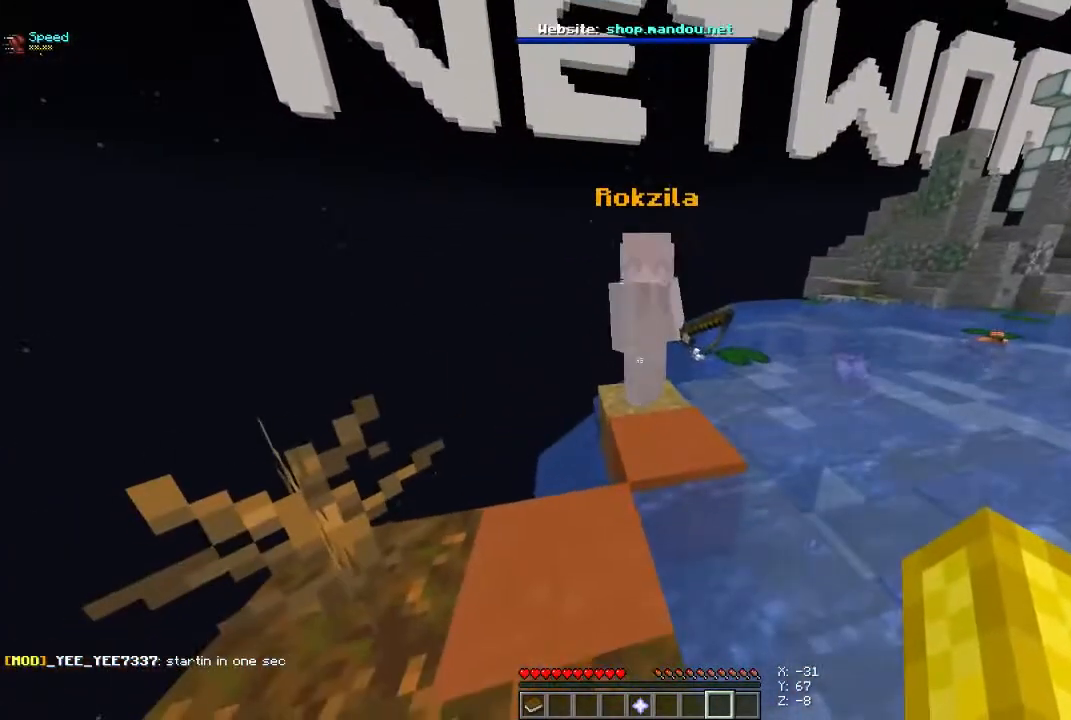
{"keys": [], "mouse": [], "events": []}
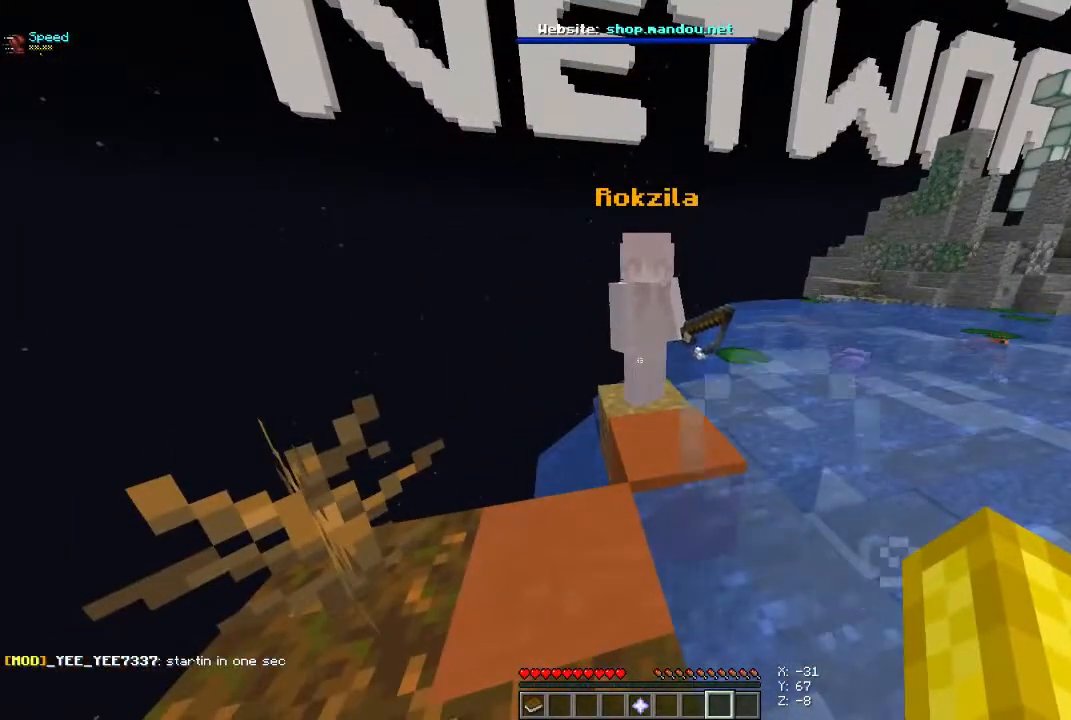
{"keys": [], "mouse": [], "events": [[233, "space", "down"], [367, "space", "up"]]}
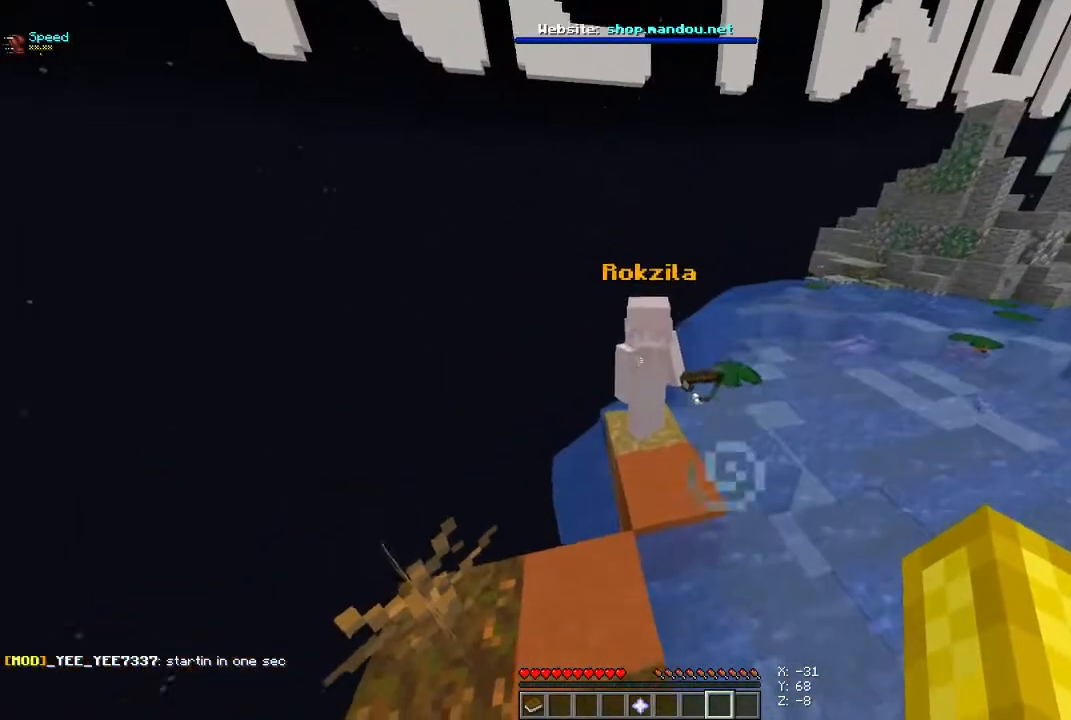
{"keys": [], "mouse": [], "events": []}
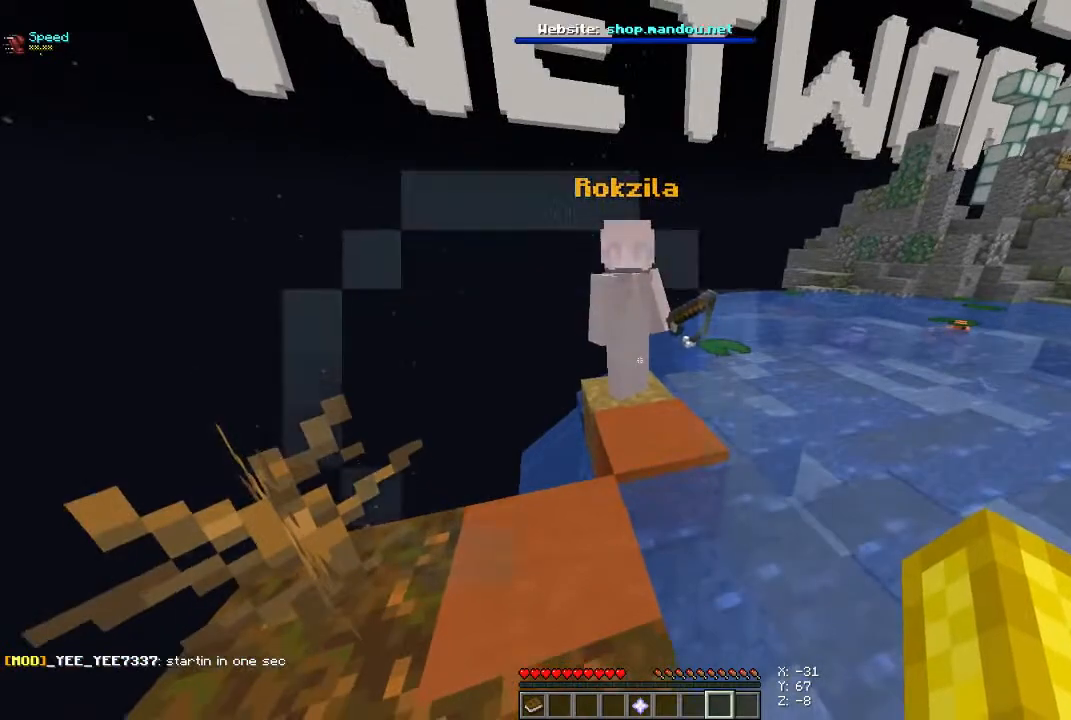
{"keys": [], "mouse": [], "events": []}
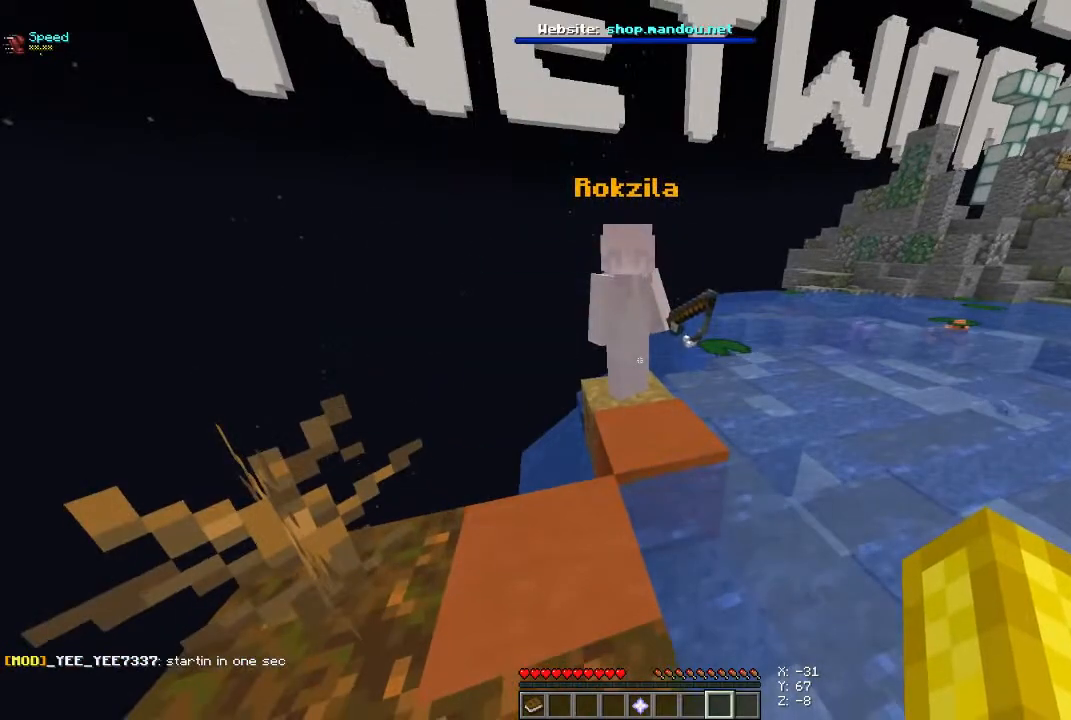
{"keys": [], "mouse": [], "events": []}
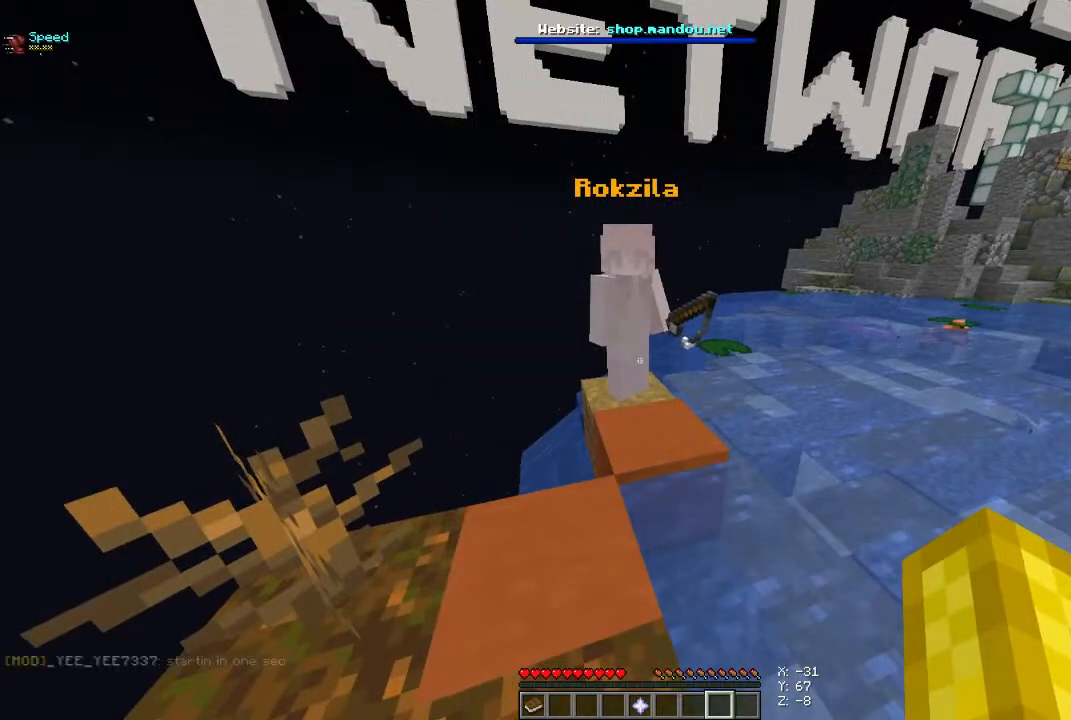
{"keys": ["w"], "mouse": [], "events": [[200, "w", "down"]]}
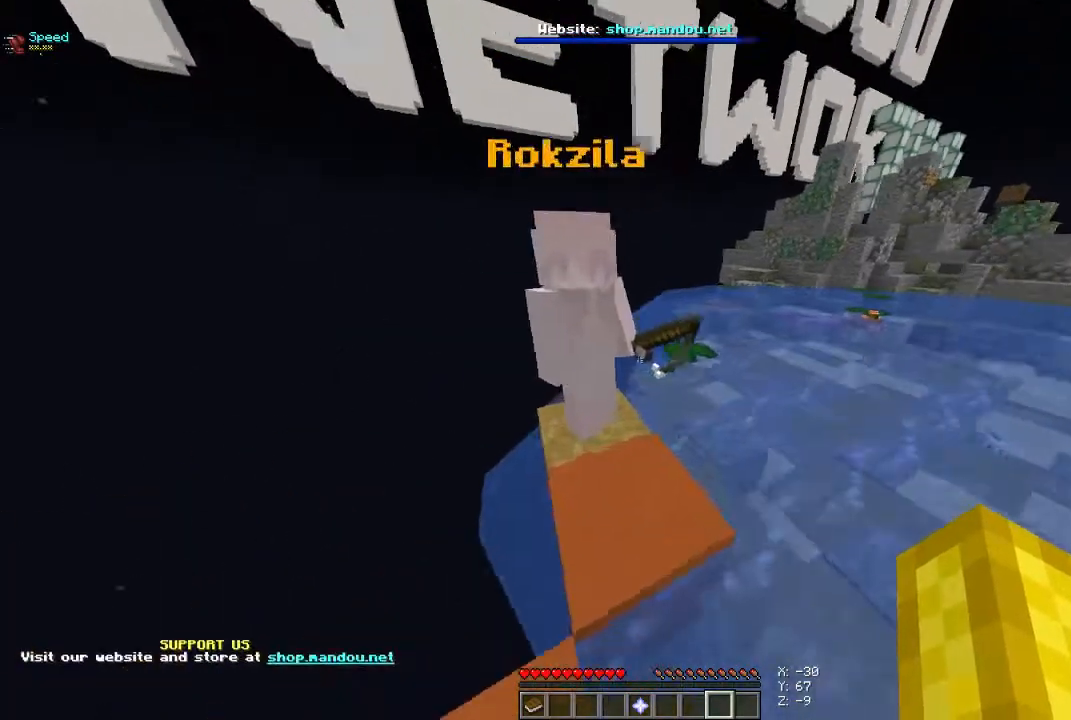
{"keys": ["d"], "mouse": [], "events": [[200, "d", "down"], [200, "space", "down"], [467, "space", "up"], [467, "w", "up"]]}
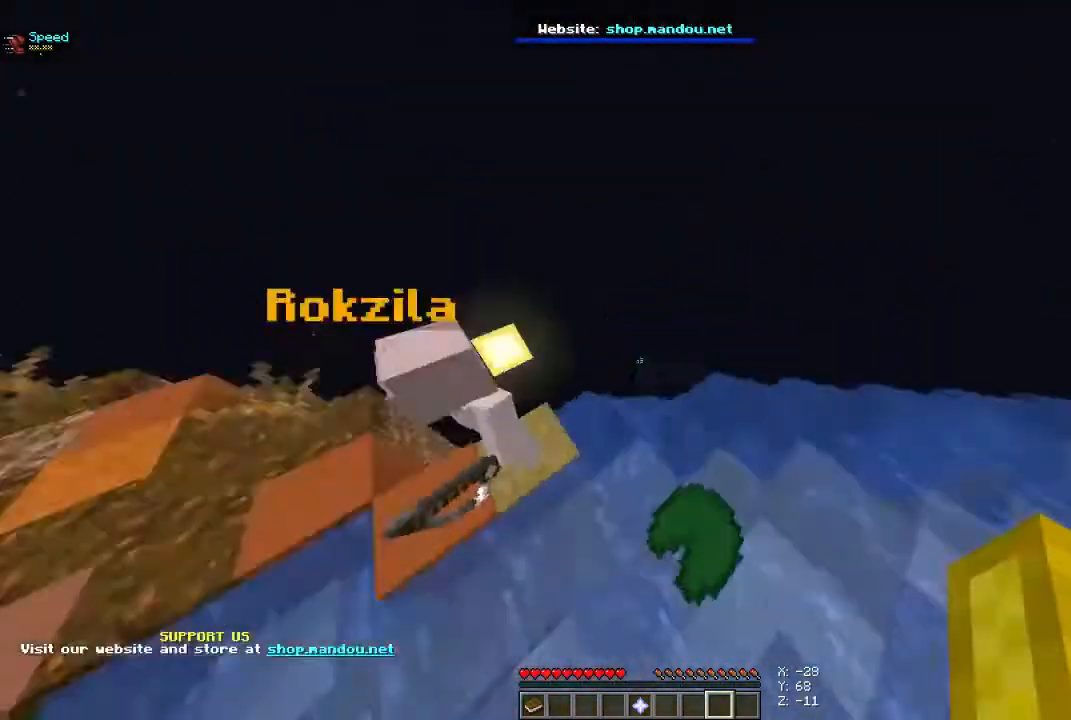
{"keys": [], "mouse": [], "events": [[100, "a", "down"], [100, "d", "up"], [167, "w", "down"], [267, "a", "up"], [367, "w", "up"]]}
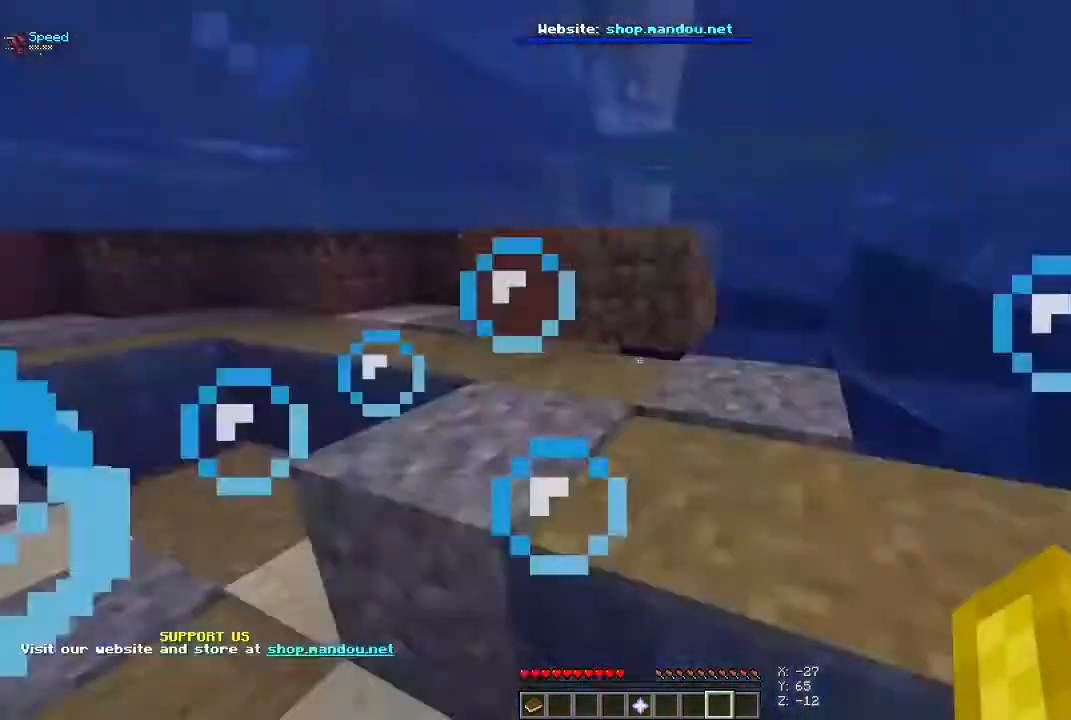
{"keys": ["space", "w"], "mouse": [], "events": [[100, "w", "down"], [167, "space", "down"]]}
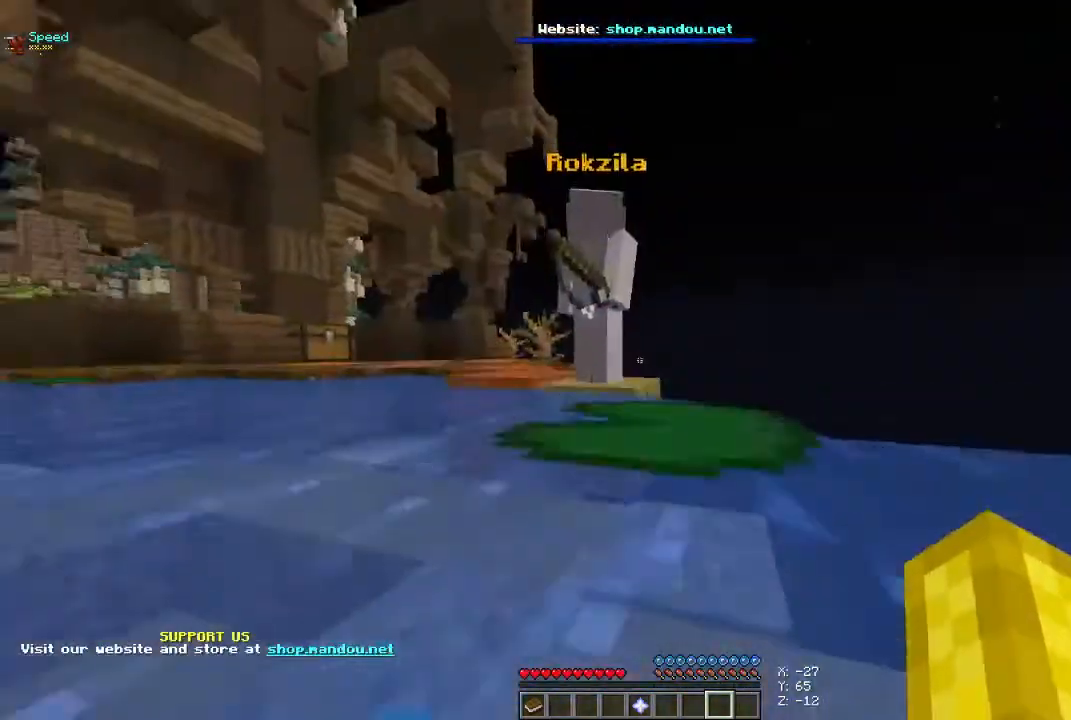
{"keys": ["space", "w"], "mouse": [], "events": []}
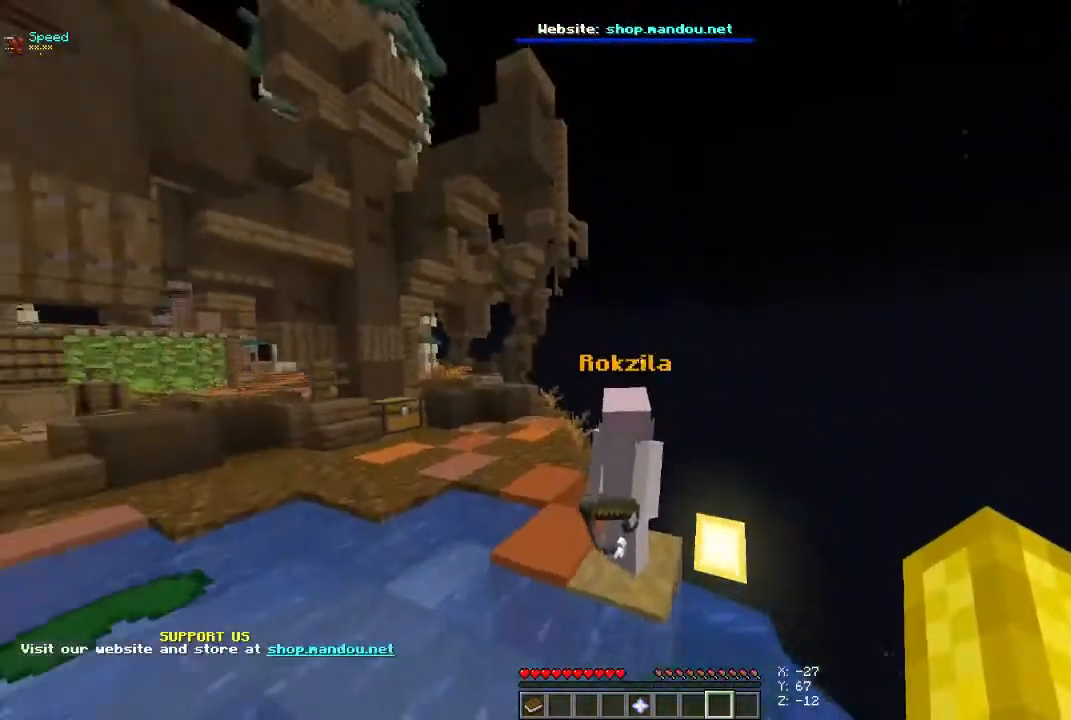
{"keys": [], "mouse": [], "events": [[67, "space", "up"], [133, "w", "up"], [233, "mouse_right", "down"], [467, "mouse_right", "up"]]}
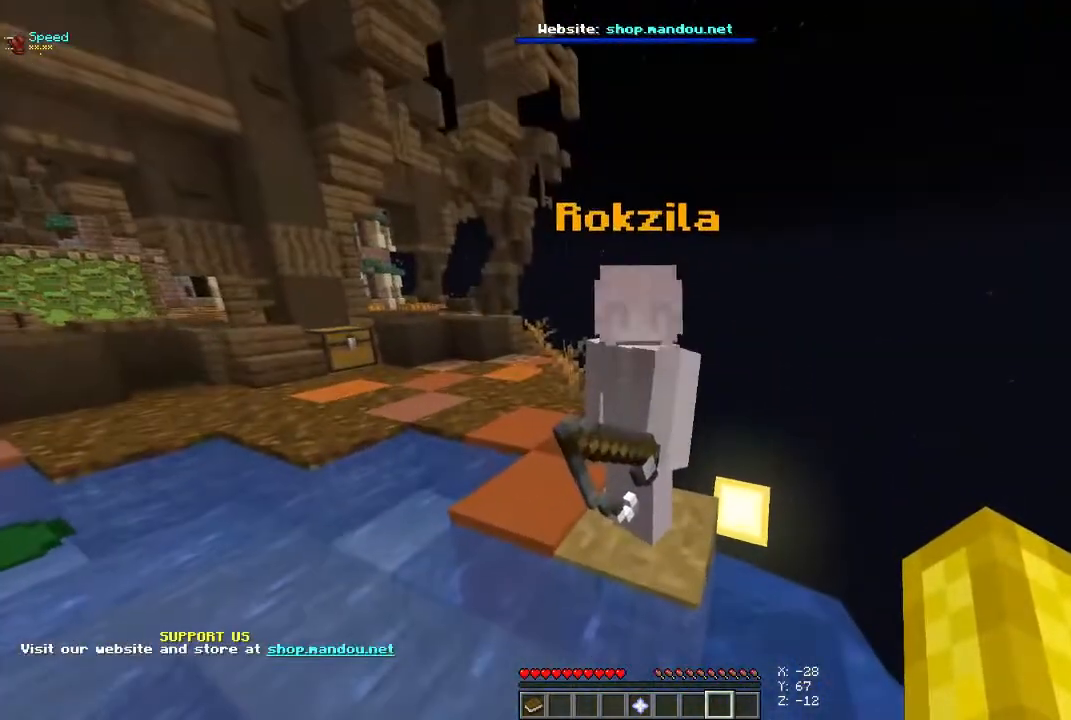
{"keys": [], "mouse": [], "events": [[267, "mouse_left", "down"], [467, "mouse_left", "up"]]}
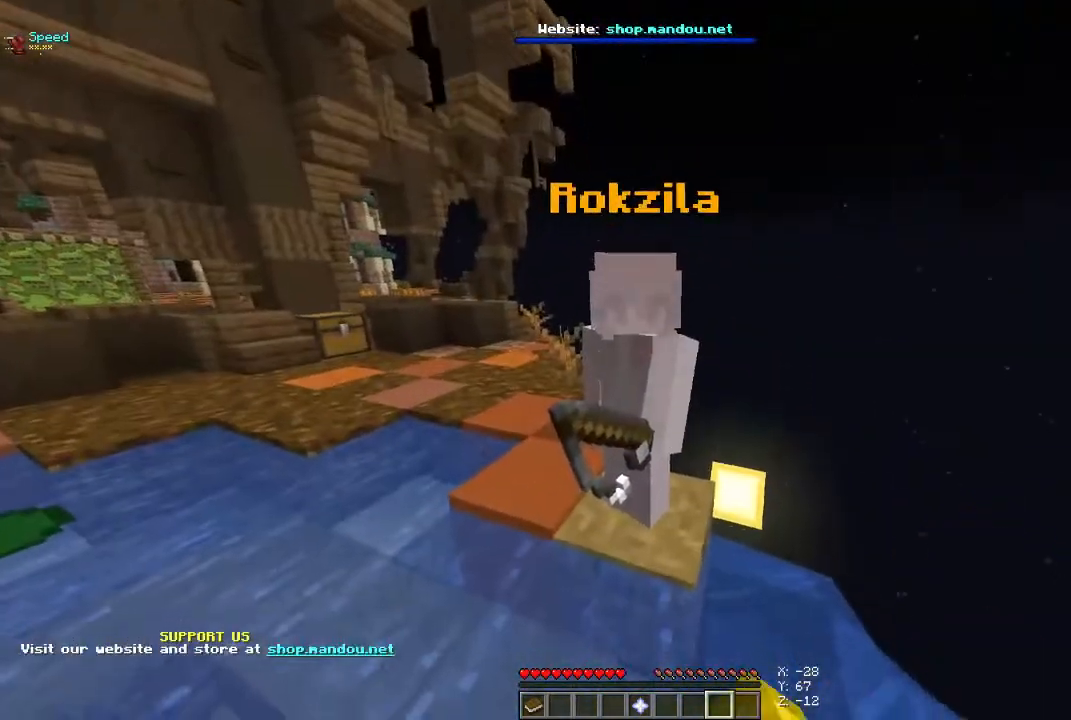
{"keys": [], "mouse": ["left"], "events": [[400, "mouse_left", "down"]]}